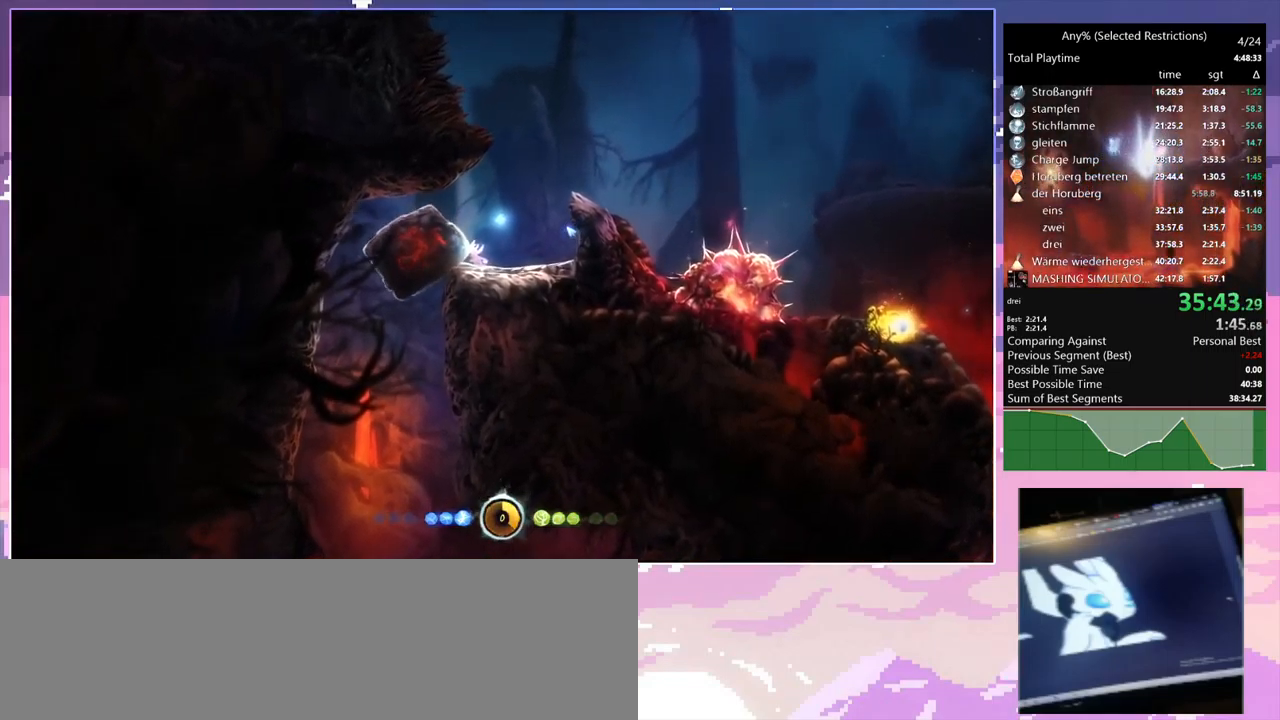
Gameplay with keyboard and mouse; each line is a JSON object with the keys and mouse buttons held at the frame after it. "events" lists presses ("down") and releases ("up") of "1", "2", "3", "6", "a", "c", "ctrl", "d", "delete", "down", "e", "escape", "f", "left", "q", "r", "right", "s", "shift", "space", "t", "up", "w", "x", "mouse_left", "mouse_right", "mouse_mb4" and "mouse_mb5" between this image and that frame as [ms after this image, input, new state], when the widget could be followed in between. "mouse_left", "mouse_right", "mouse_mb4", "mouse_mb5" = the "left", "right", "mb4", "mb5" buttons of the "mouse" list. No other keys are recorded. Mouse movement is not recorded.
{"keys": ["a"], "mouse": [], "events": [[300, "shift", "up"]]}
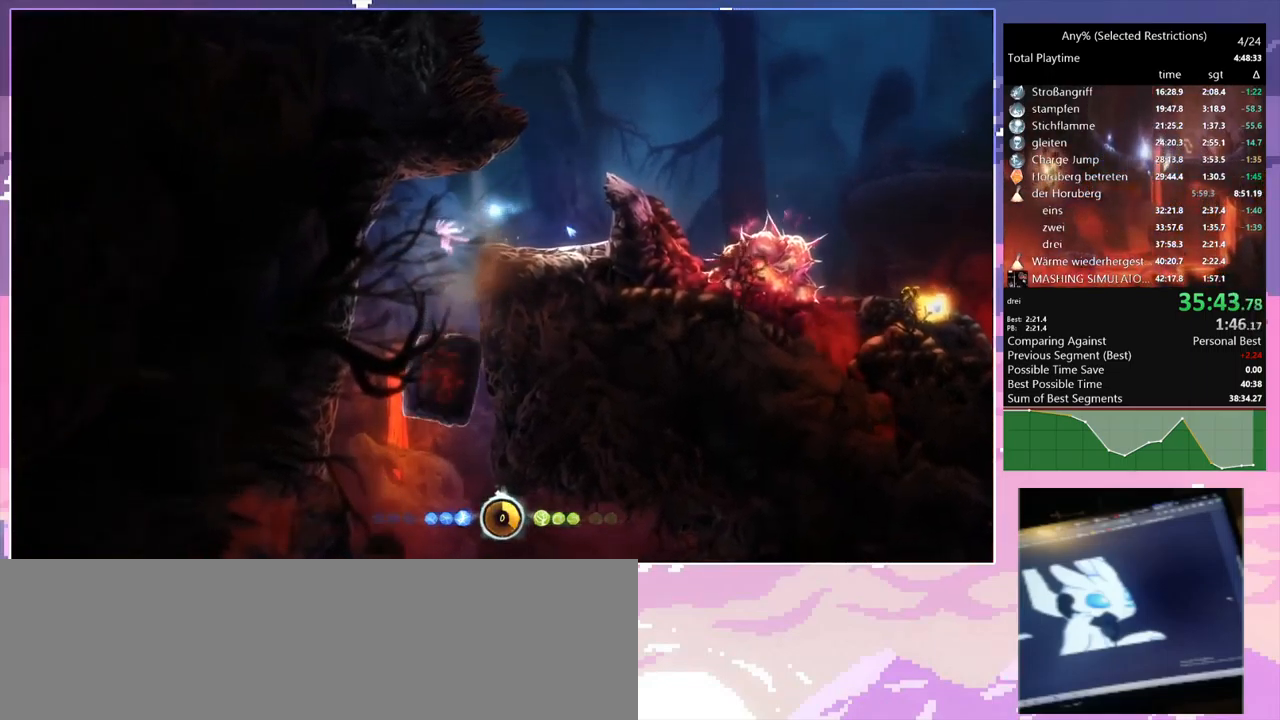
{"keys": [], "mouse": [], "events": [[133, "a", "up"], [166, "d", "down"], [316, "d", "up"]]}
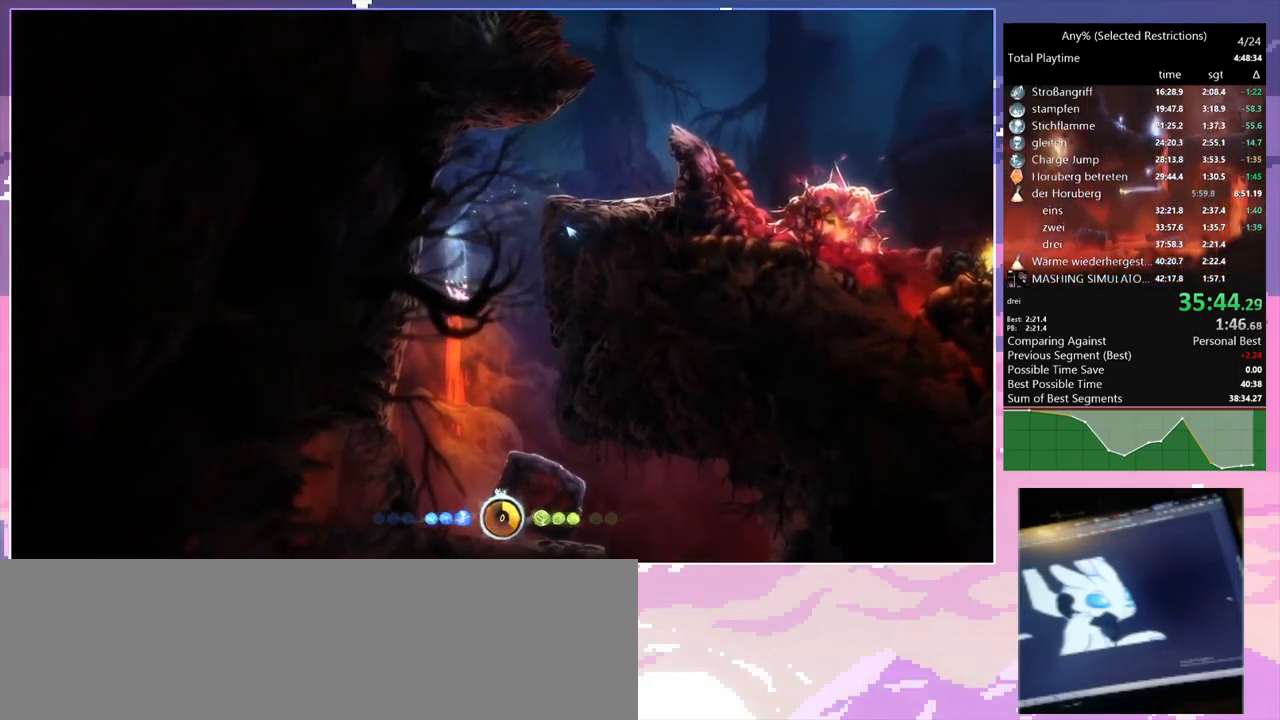
{"keys": ["d"], "mouse": [], "events": [[200, "d", "down"]]}
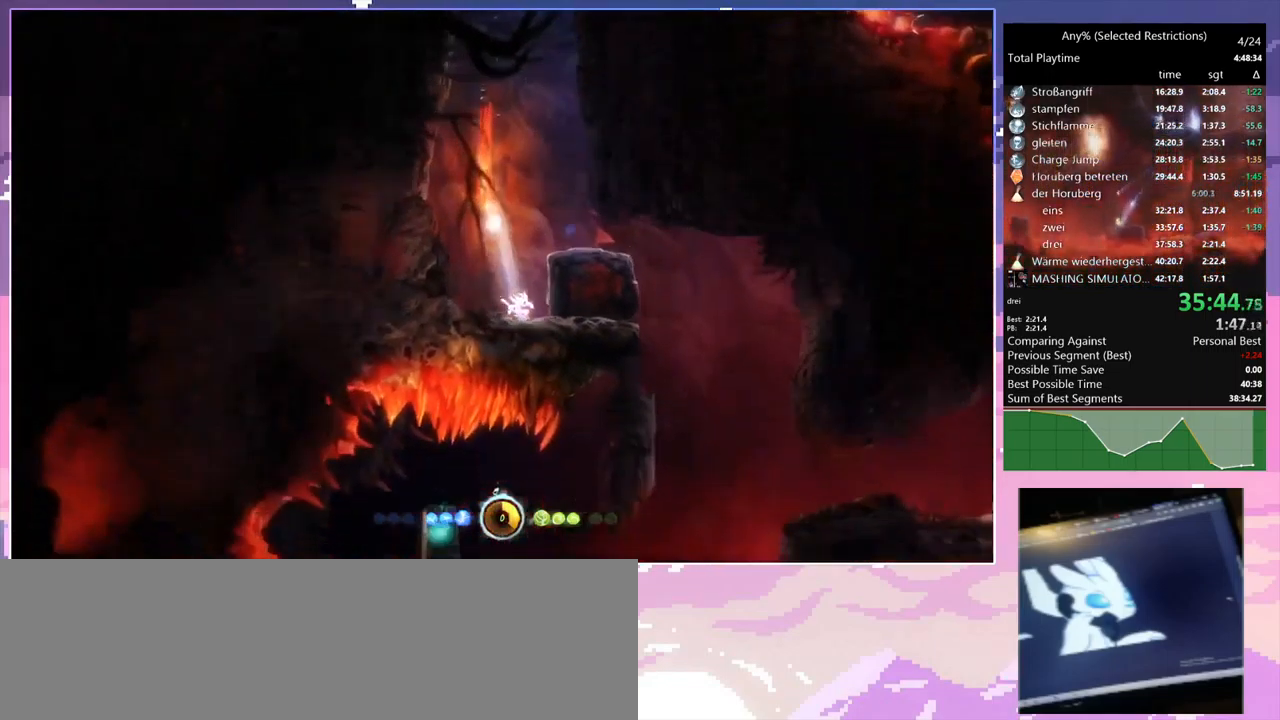
{"keys": ["d", "shift"], "mouse": [], "events": [[166, "shift", "down"]]}
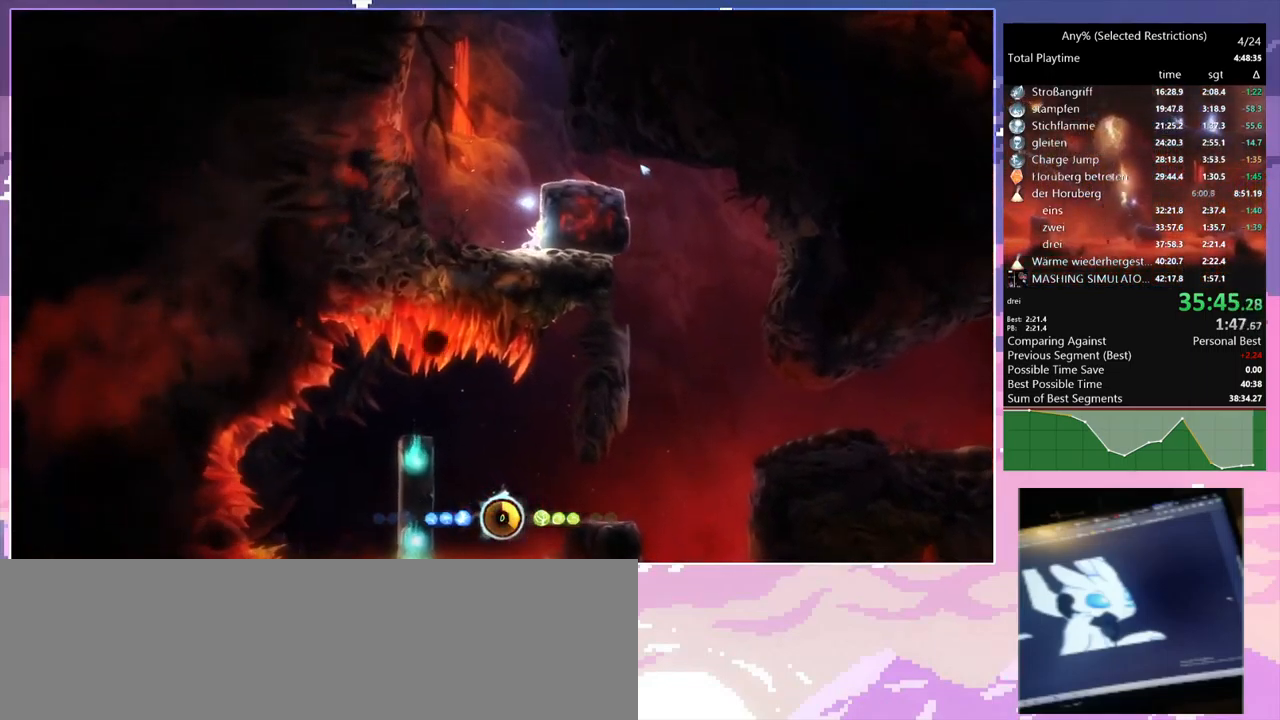
{"keys": ["d", "shift"], "mouse": [], "events": []}
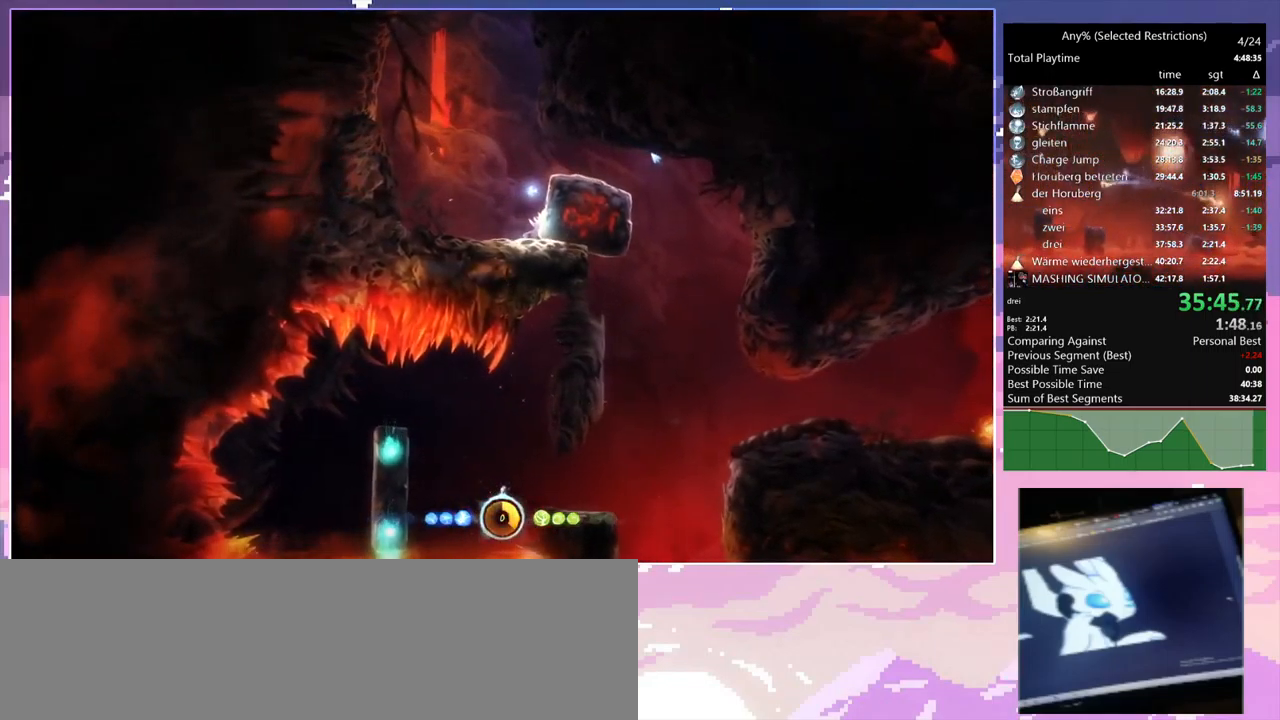
{"keys": ["d", "space"], "mouse": [], "events": [[283, "shift", "up"], [383, "space", "down"]]}
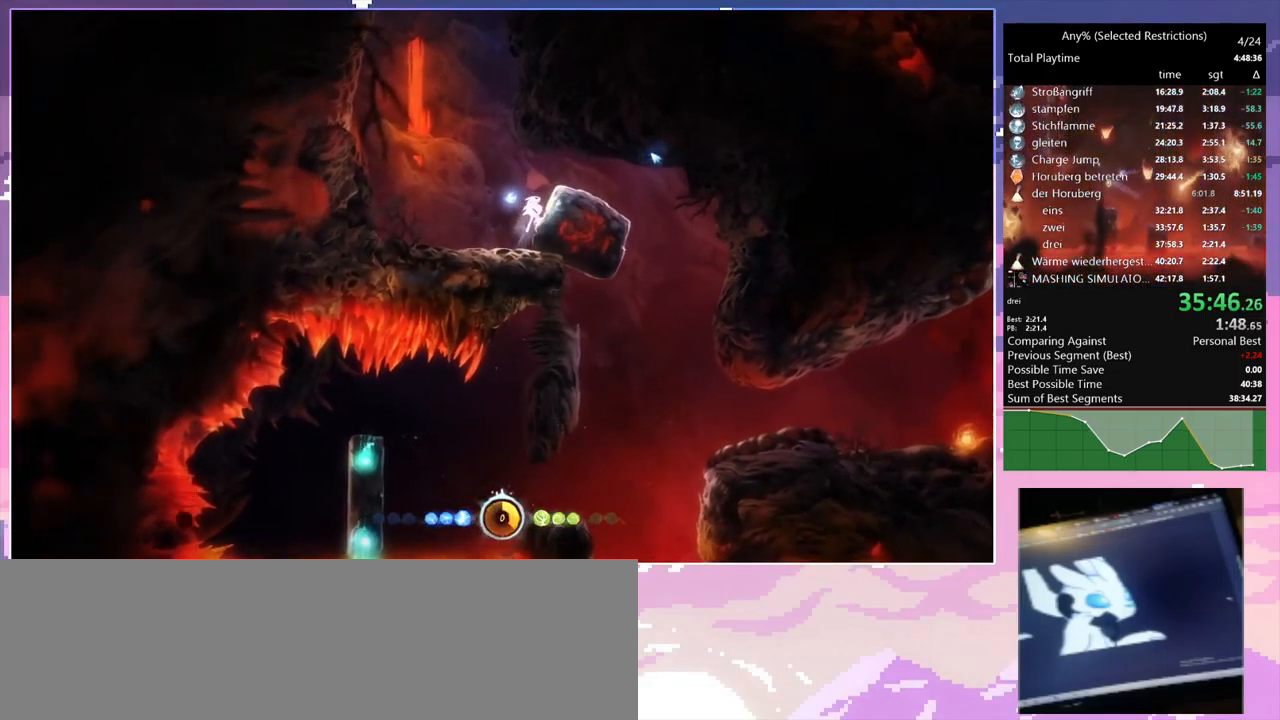
{"keys": ["s"], "mouse": [], "events": [[216, "space", "up"], [266, "d", "up"], [399, "s", "down"]]}
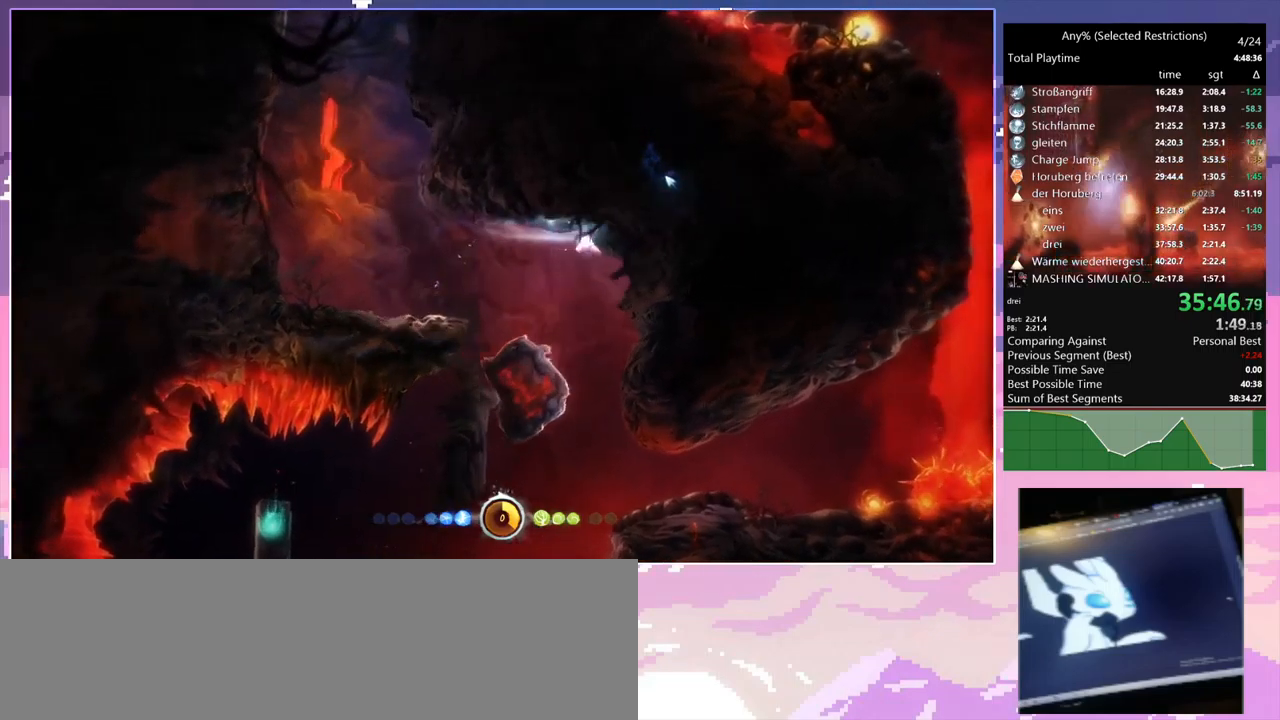
{"keys": ["s"], "mouse": [], "events": []}
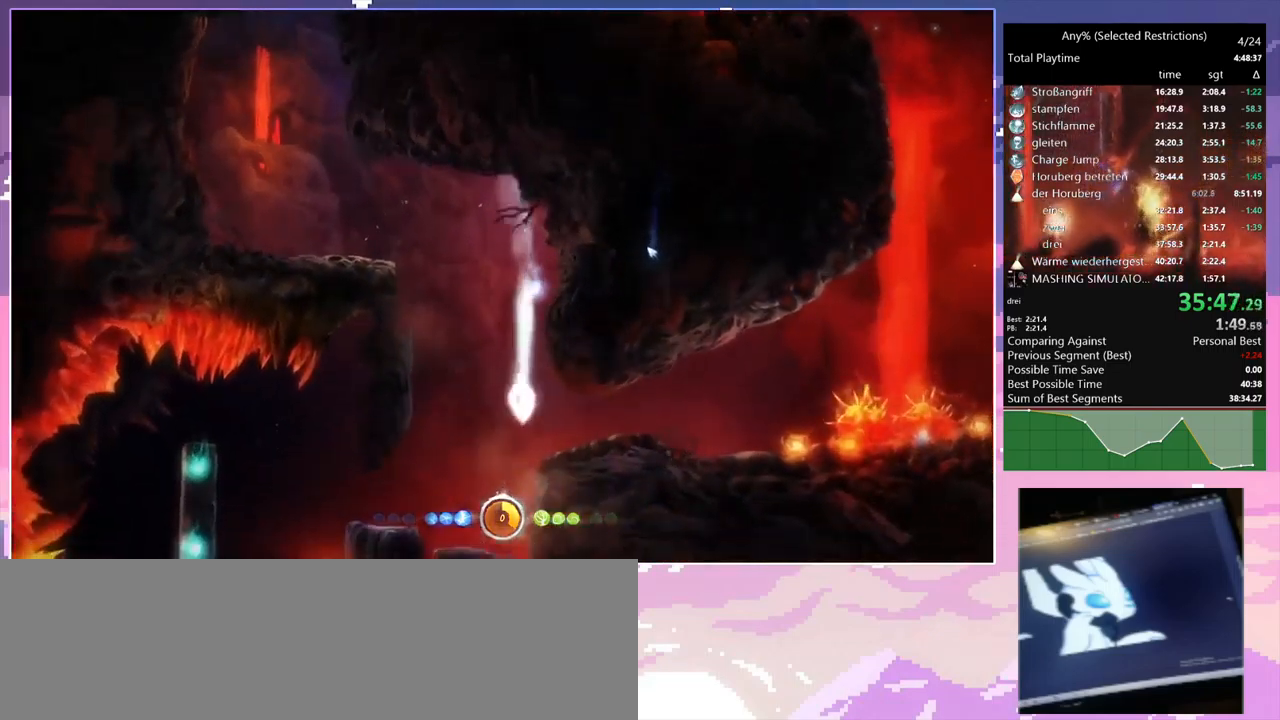
{"keys": [], "mouse": [], "events": [[416, "s", "up"]]}
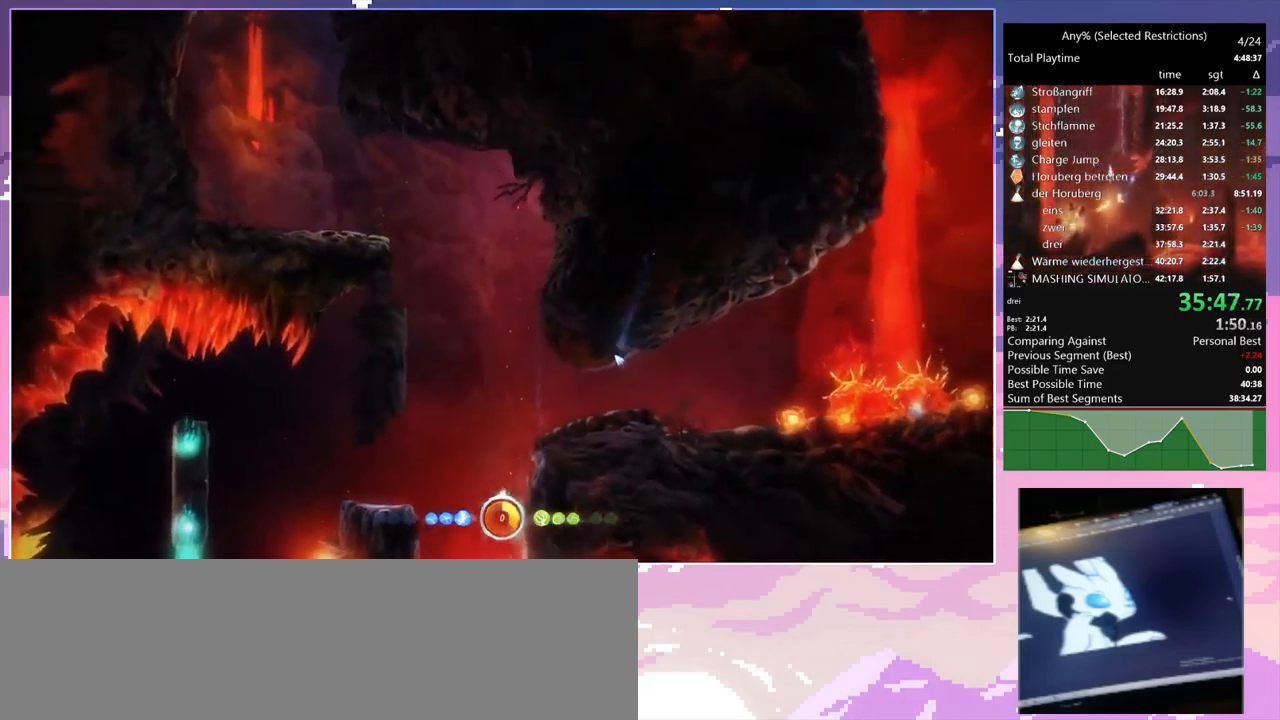
{"keys": [], "mouse": [], "events": []}
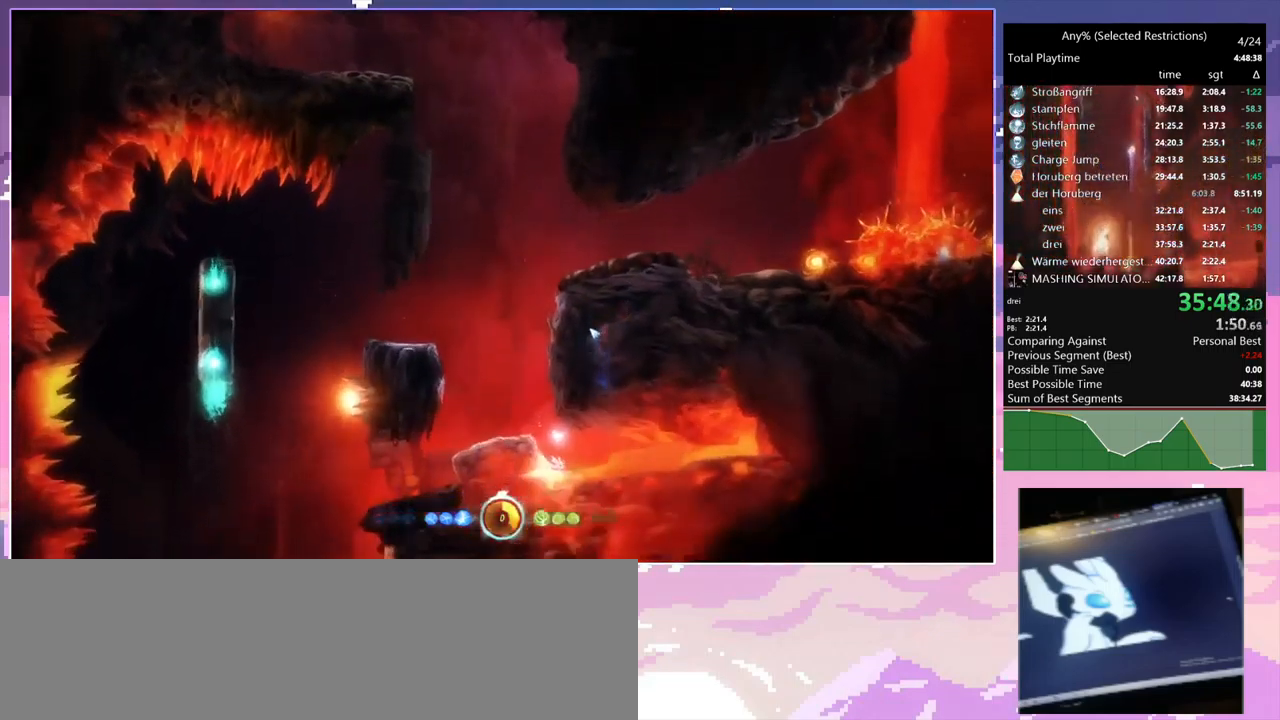
{"keys": ["w"], "mouse": [], "events": [[350, "a", "down"], [433, "w", "down"], [483, "a", "up"]]}
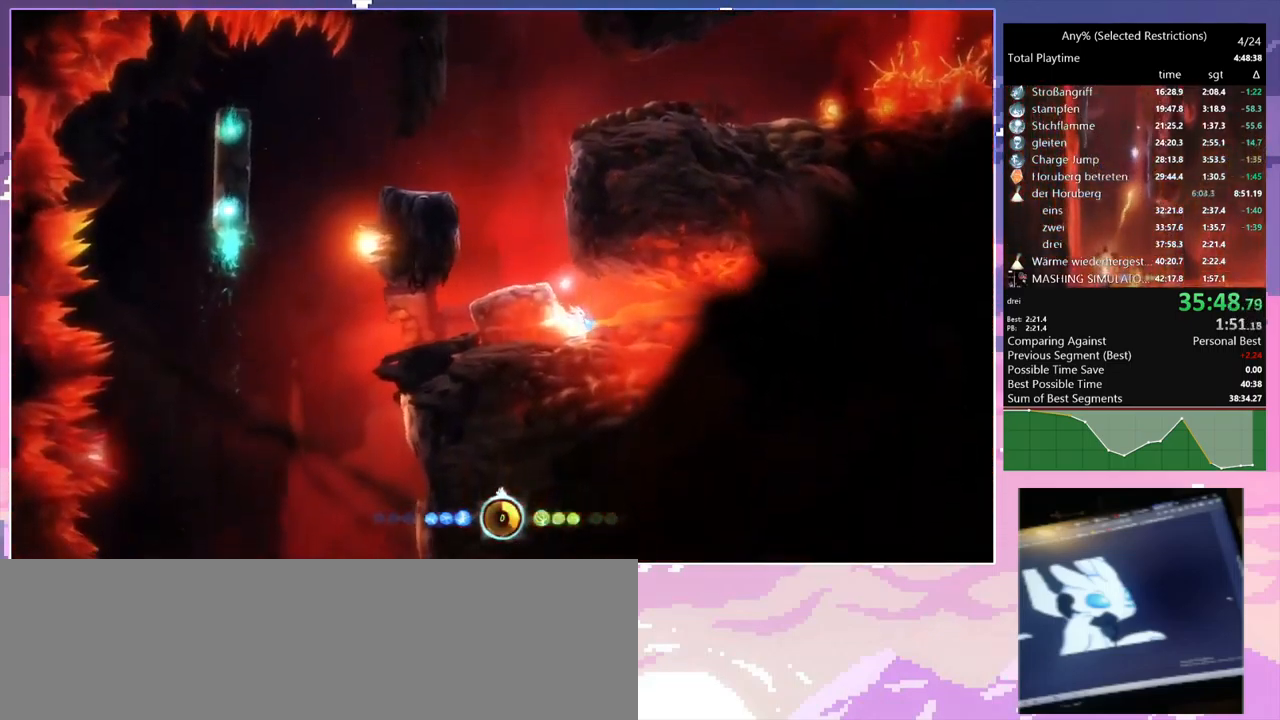
{"keys": ["w"], "mouse": [], "events": [[33, "d", "down"], [33, "w", "up"], [133, "s", "down"], [183, "d", "up"], [216, "s", "up"], [316, "w", "down"], [416, "w", "up"], [500, "w", "down"]]}
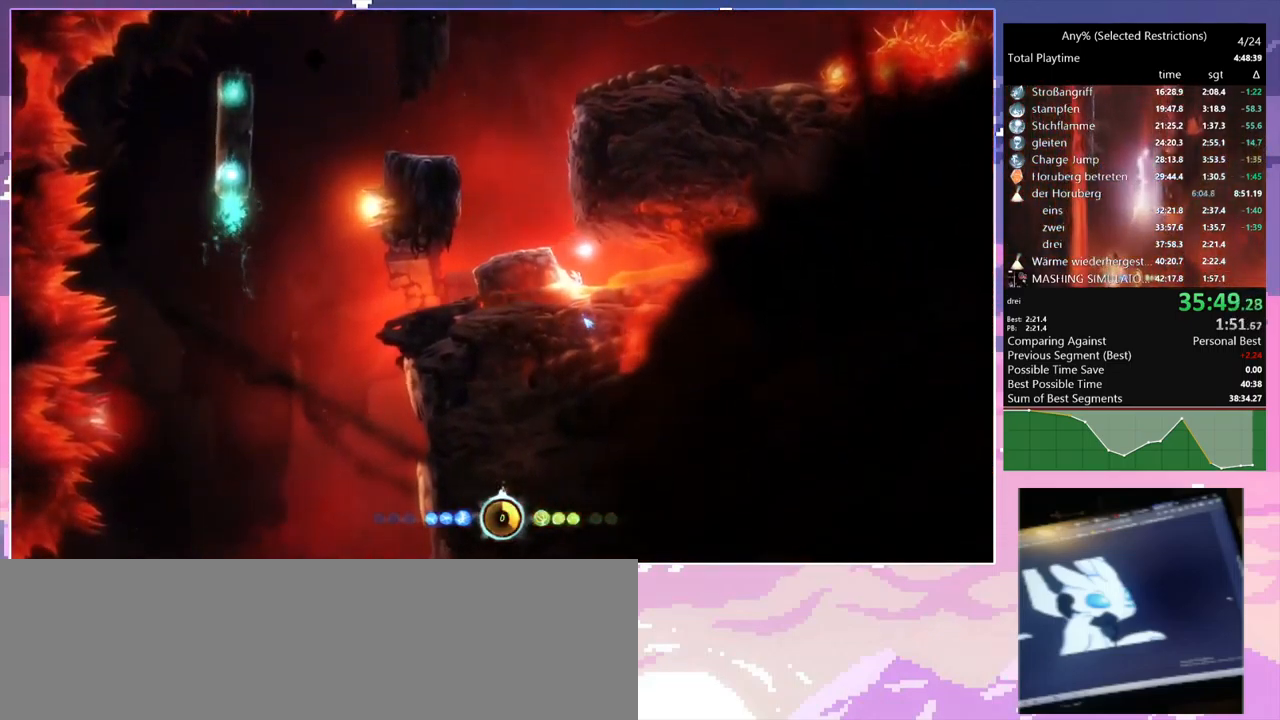
{"keys": [], "mouse": [], "events": [[100, "w", "up"], [150, "w", "down"], [250, "space", "down"], [283, "w", "up"], [333, "space", "up"]]}
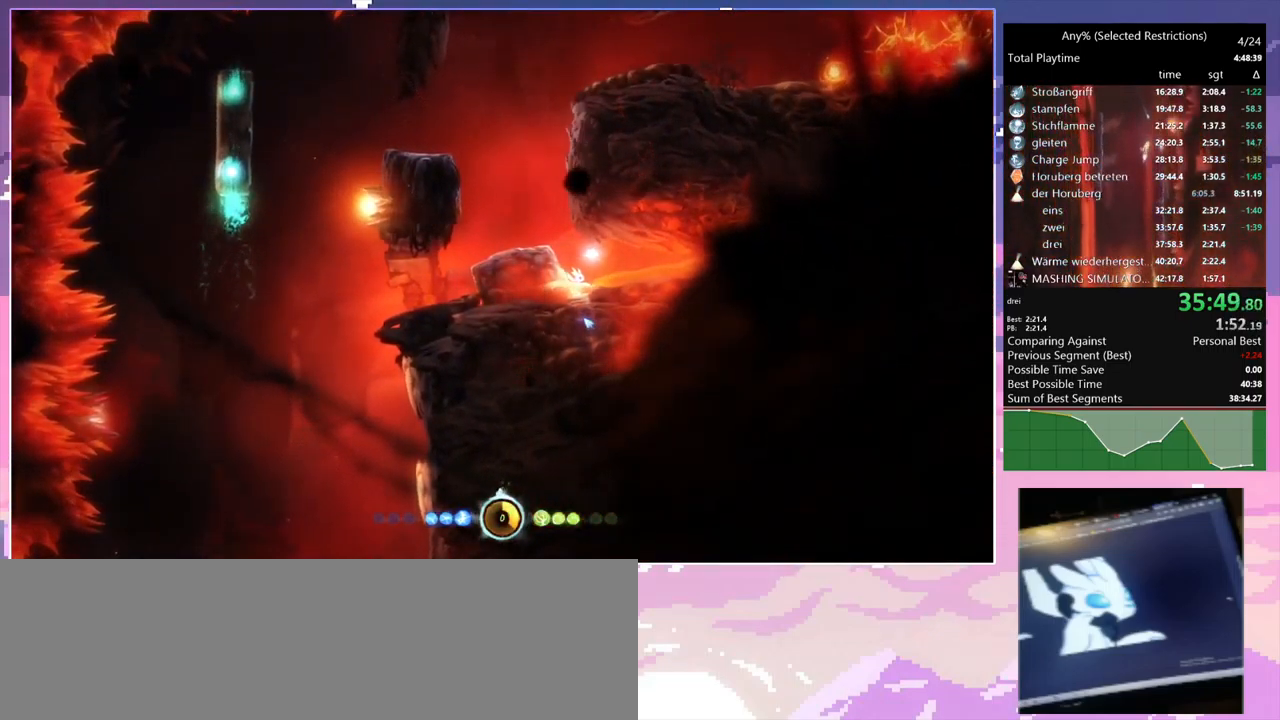
{"keys": [], "mouse": [], "events": []}
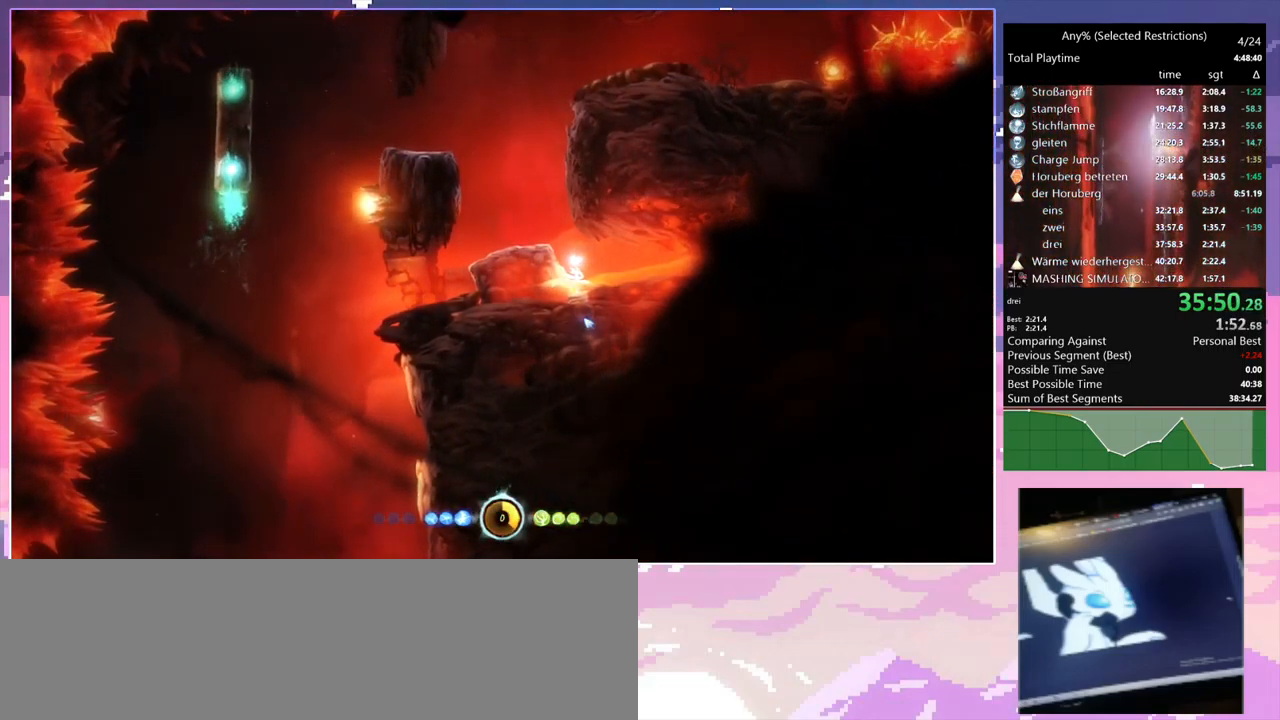
{"keys": ["w"], "mouse": [], "events": [[50, "a", "down"], [83, "w", "down"], [166, "a", "up"], [166, "d", "down"], [216, "w", "up"], [266, "d", "up"], [316, "s", "down"], [416, "s", "up"], [450, "w", "down"]]}
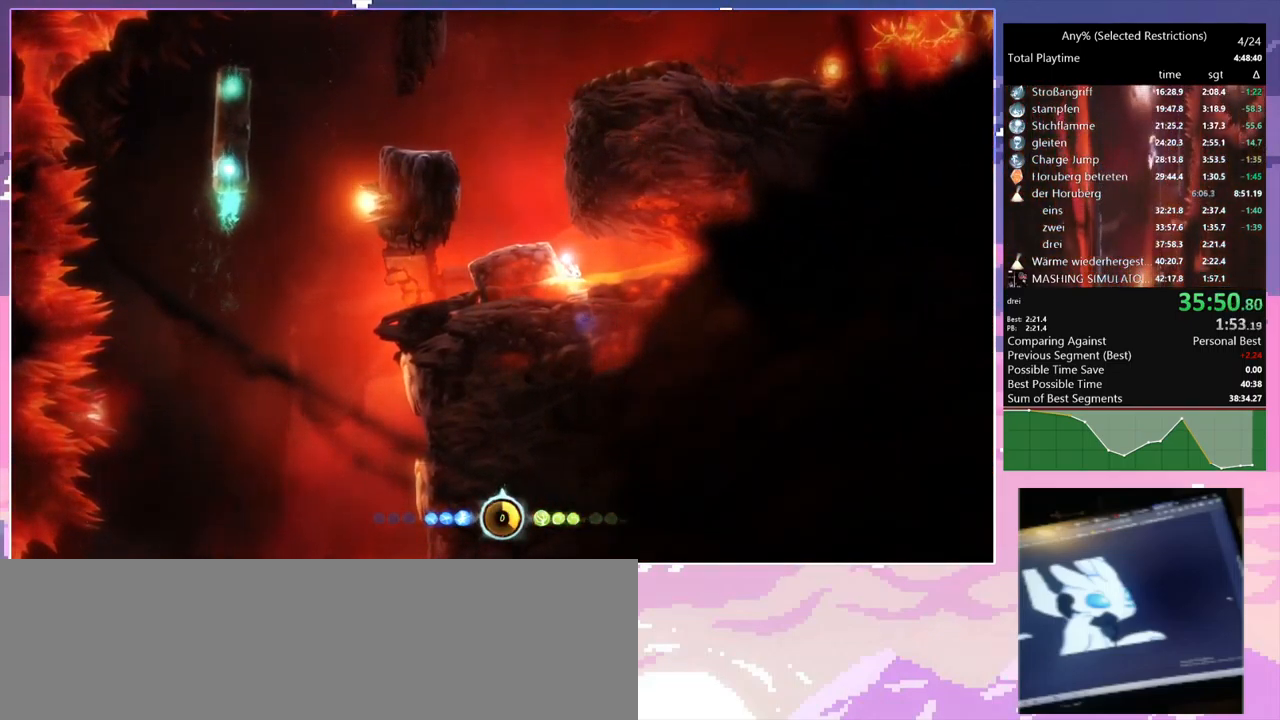
{"keys": ["space"], "mouse": [], "events": [[50, "w", "up"], [150, "w", "down"], [250, "w", "up"], [333, "w", "down"], [416, "space", "down"], [466, "w", "up"]]}
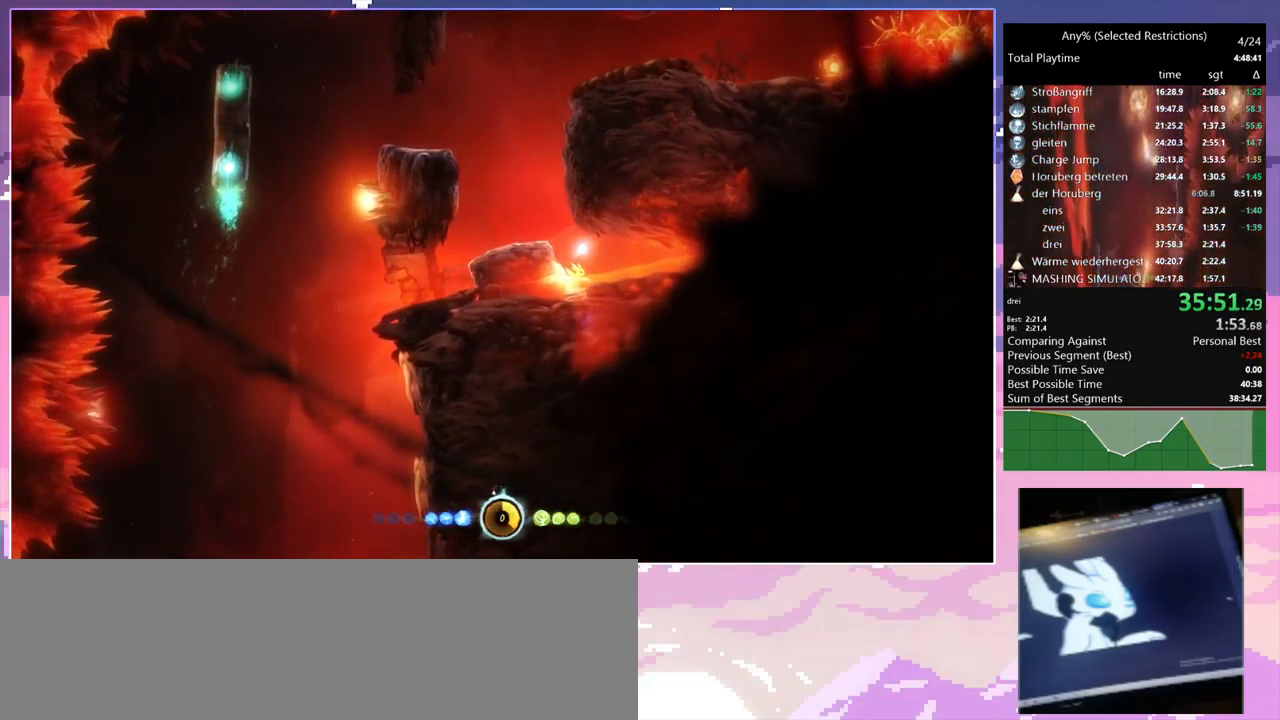
{"keys": [], "mouse": [], "events": [[16, "space", "up"]]}
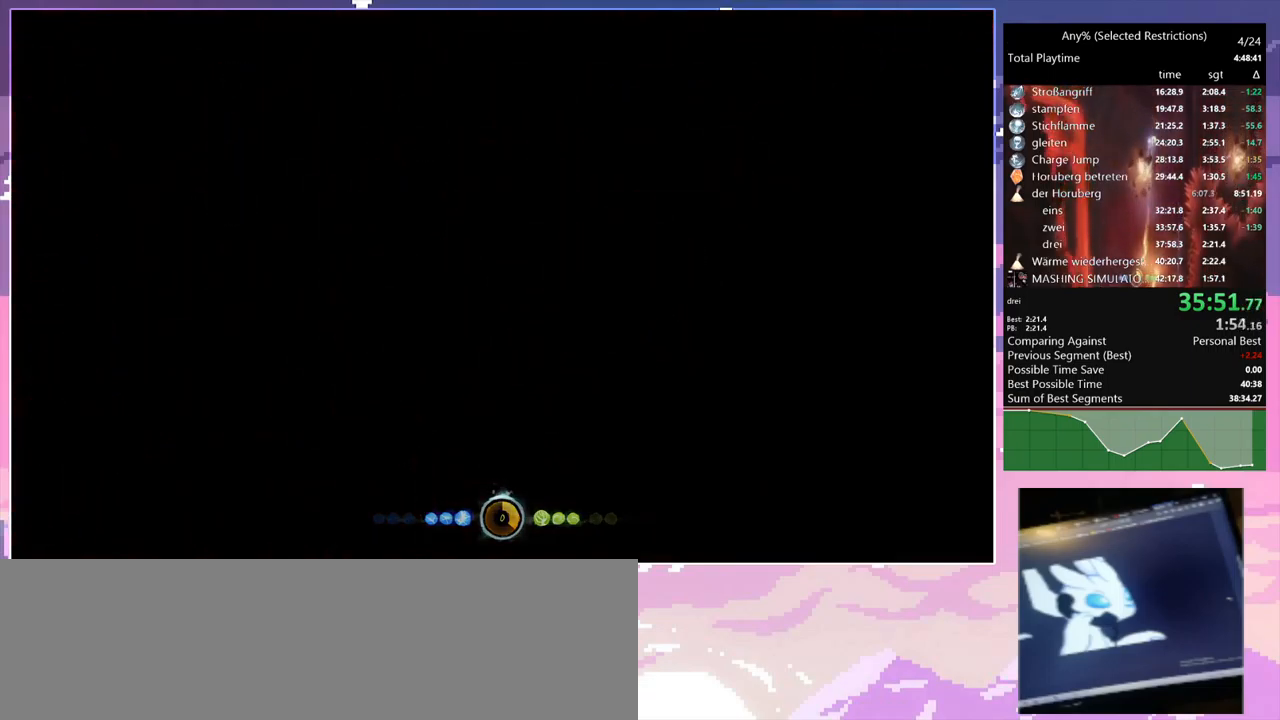
{"keys": ["a", "w"], "mouse": [], "events": [[384, "a", "down"], [417, "w", "down"]]}
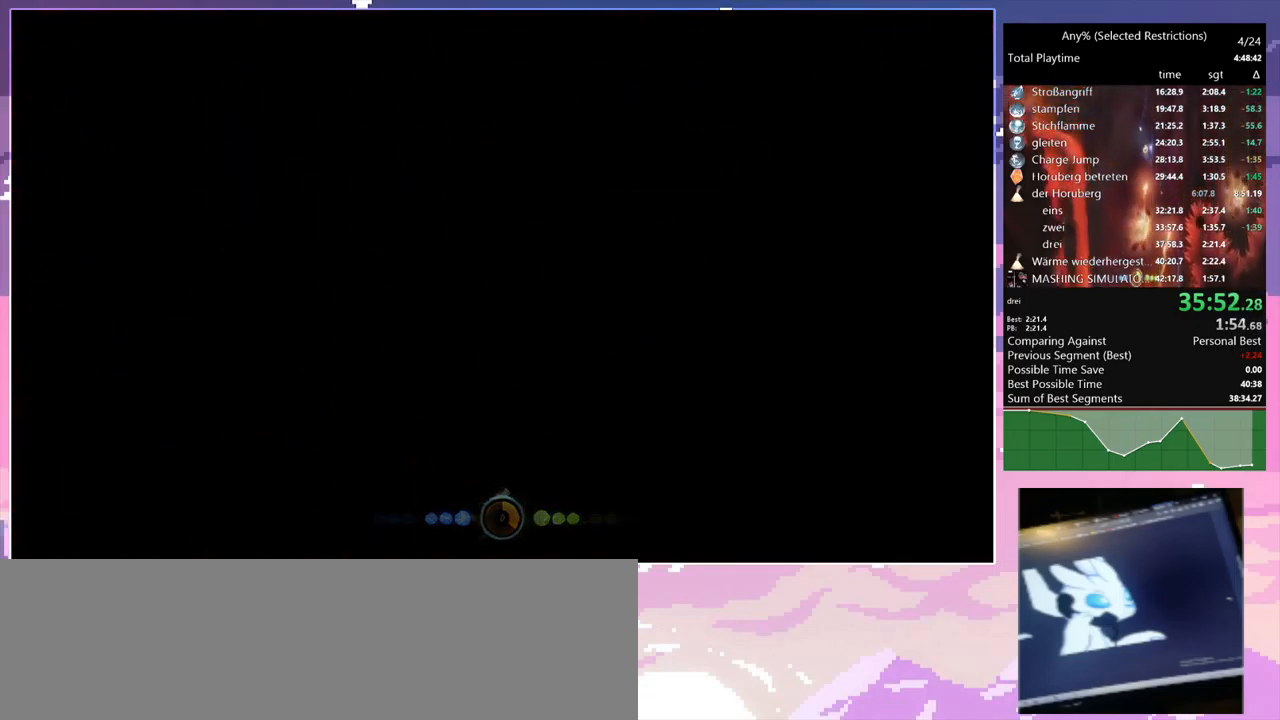
{"keys": ["w"], "mouse": [], "events": [[17, "w", "up"], [67, "a", "up"], [117, "d", "down"], [167, "s", "down"], [217, "d", "up"], [350, "s", "up"], [484, "w", "down"]]}
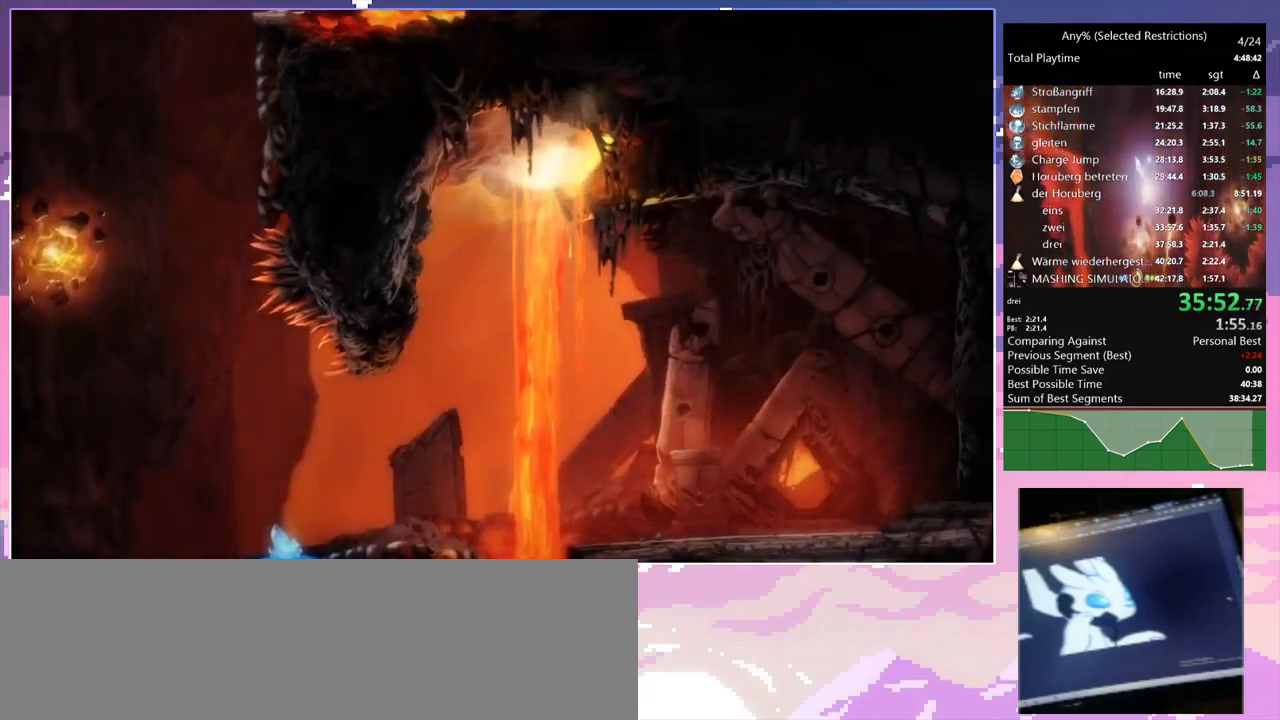
{"keys": ["space"], "mouse": [], "events": [[34, "w", "up"], [134, "w", "down"], [234, "w", "up"], [334, "w", "down"], [450, "space", "down"], [450, "w", "up"]]}
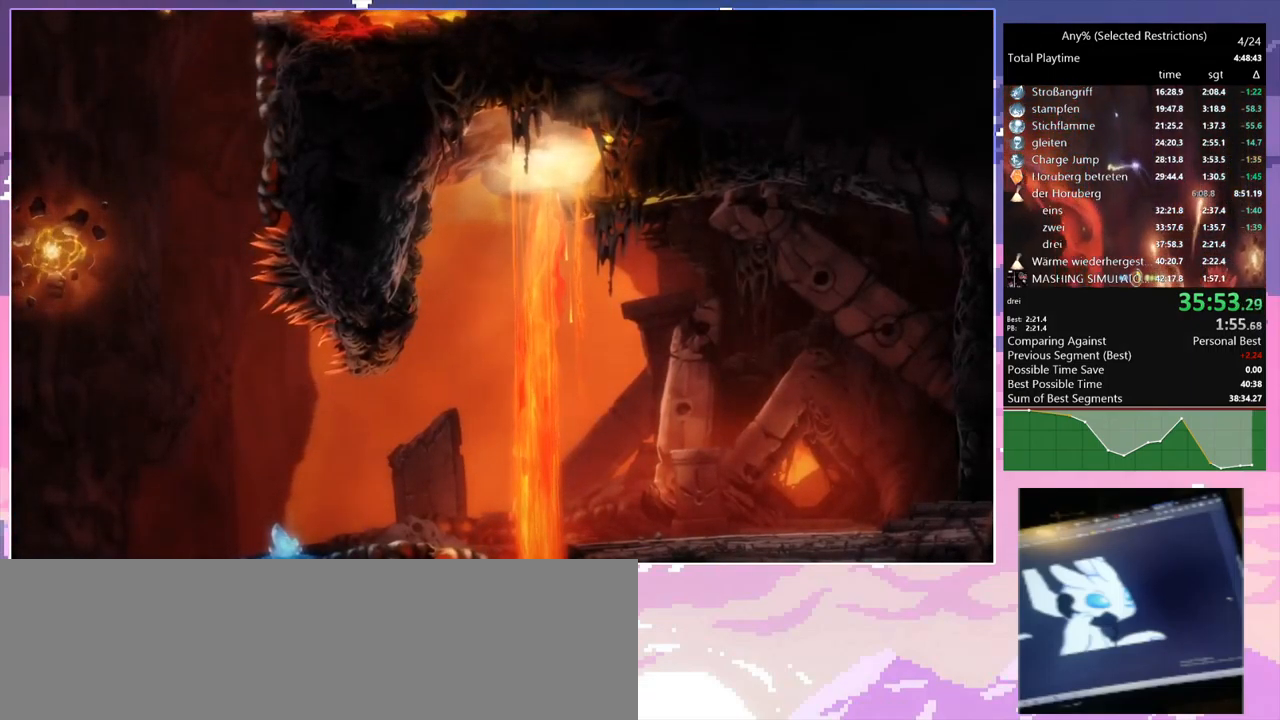
{"keys": [], "mouse": [], "events": [[50, "space", "up"]]}
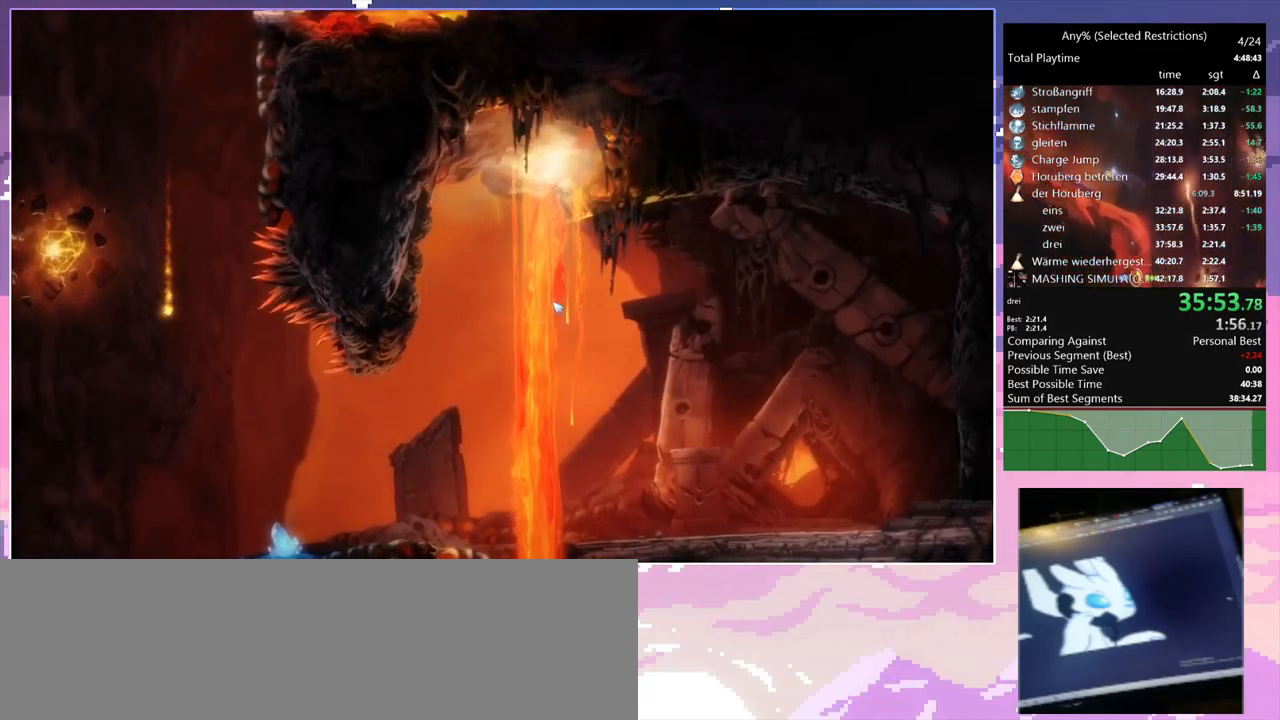
{"keys": [], "mouse": [], "events": []}
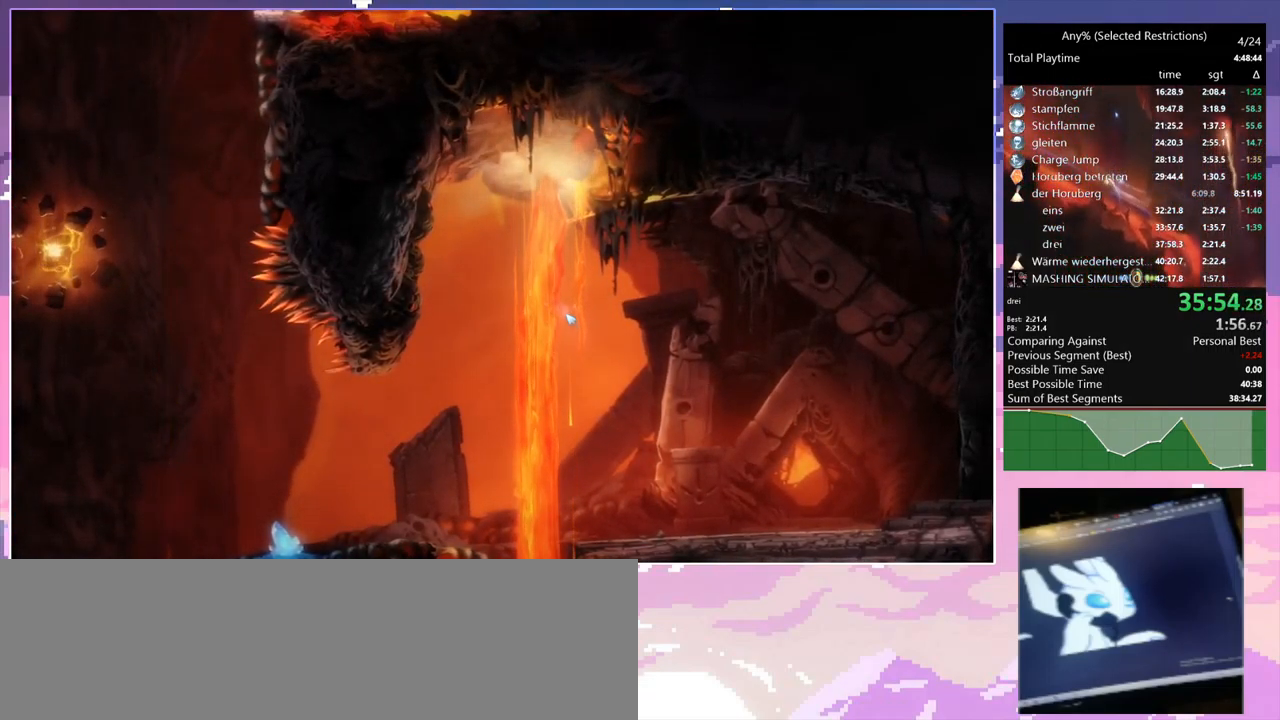
{"keys": [], "mouse": [], "events": []}
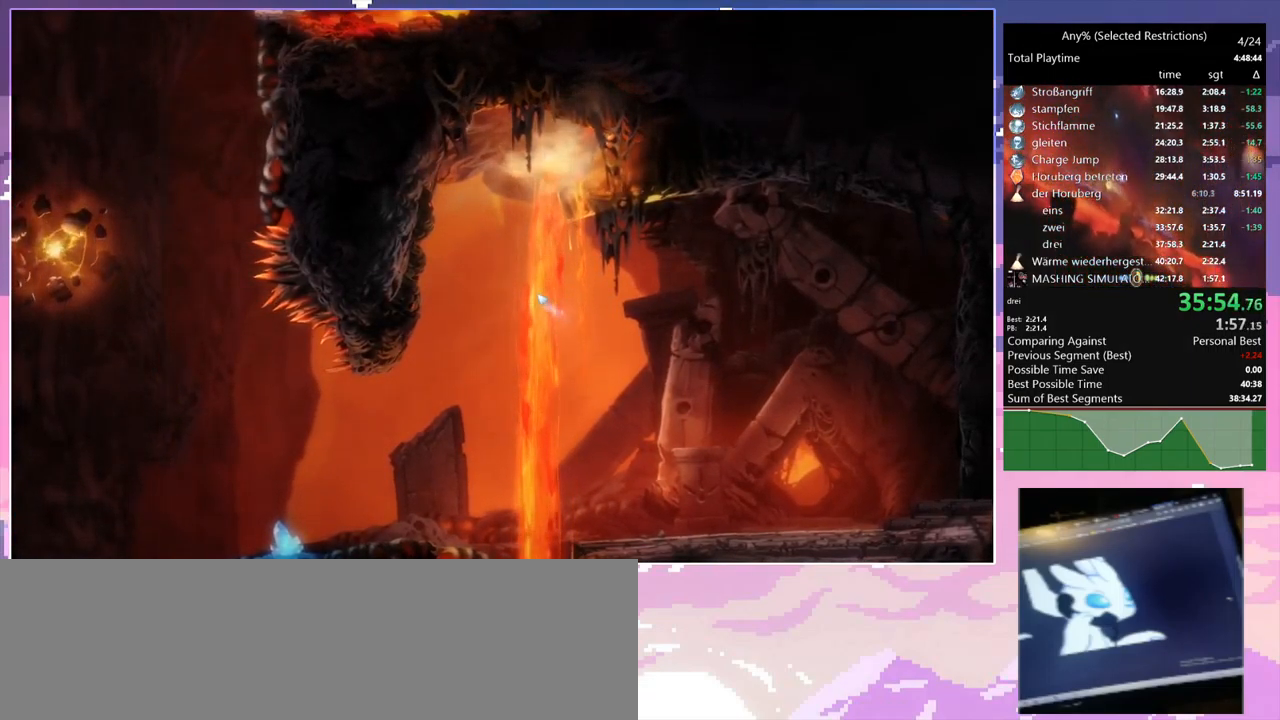
{"keys": [], "mouse": [], "events": []}
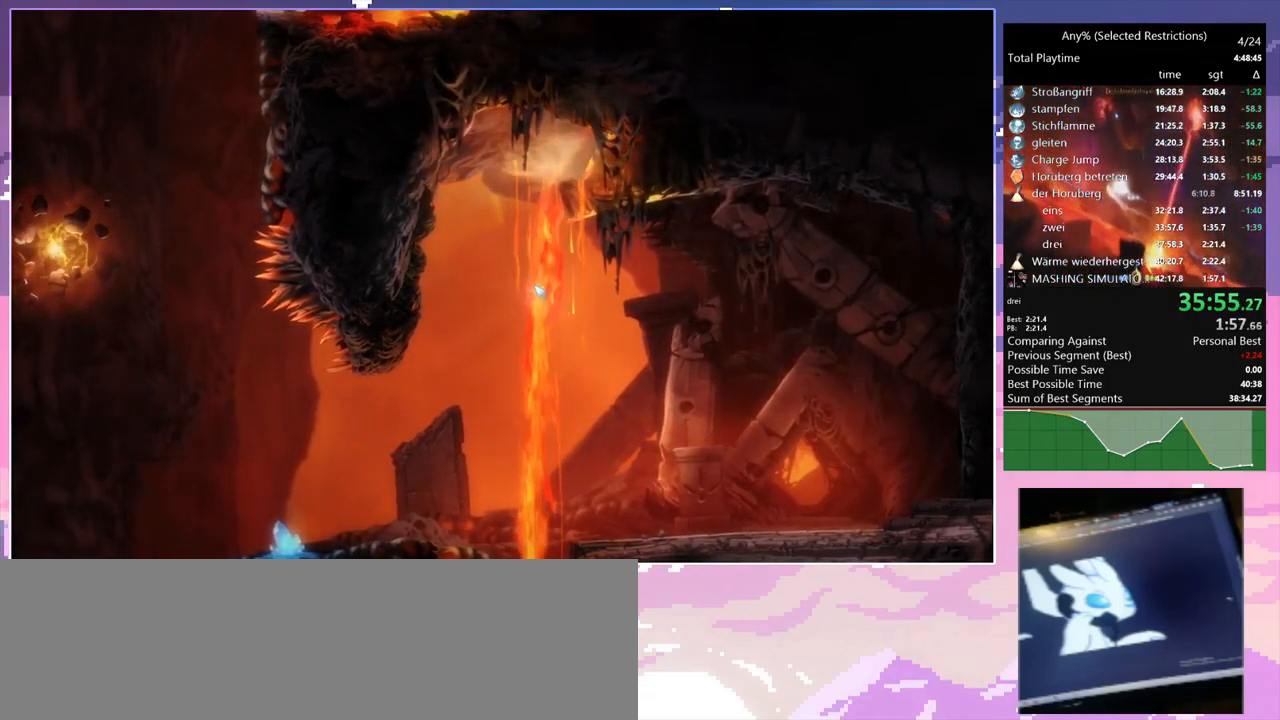
{"keys": [], "mouse": [], "events": []}
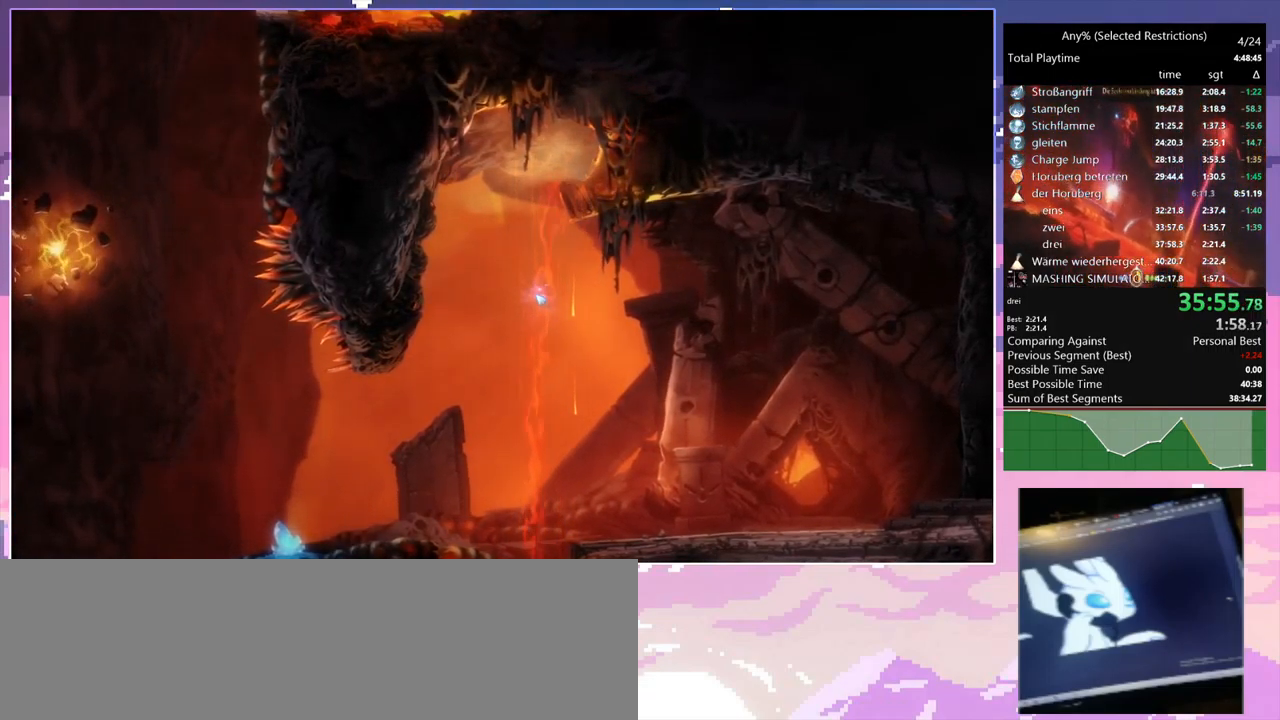
{"keys": ["d"], "mouse": [], "events": [[100, "d", "down"]]}
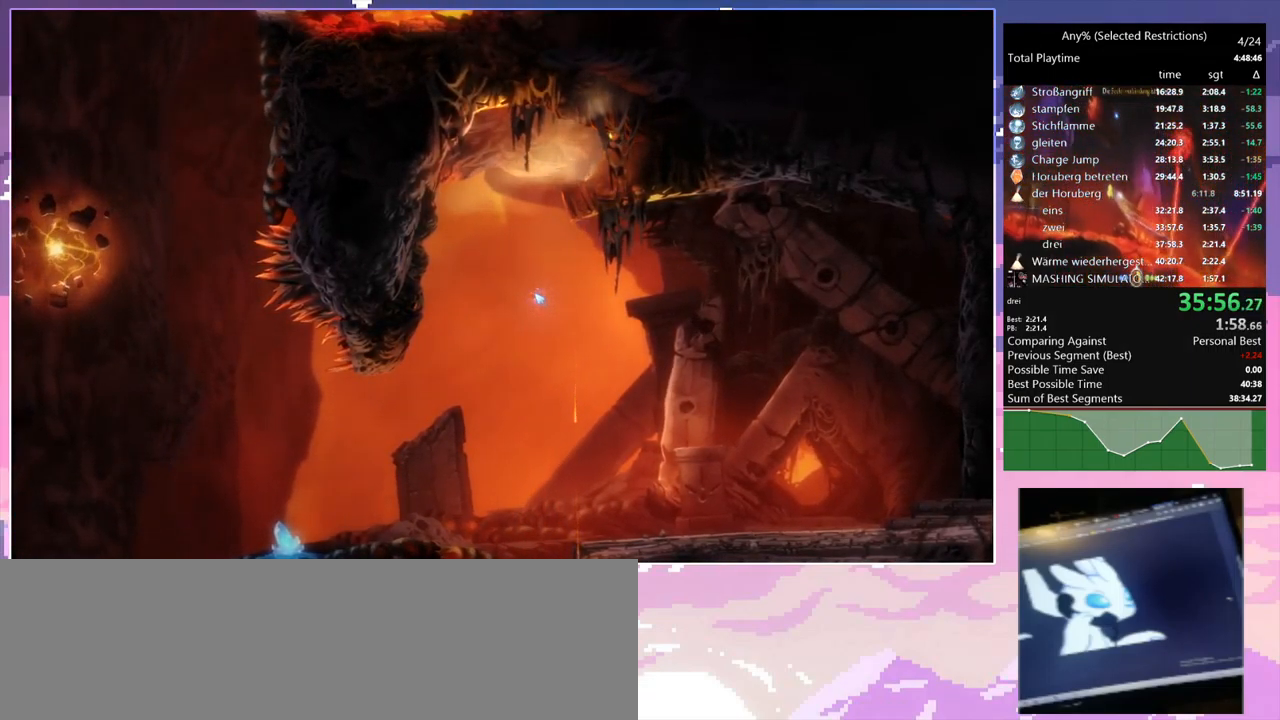
{"keys": ["d"], "mouse": [], "events": []}
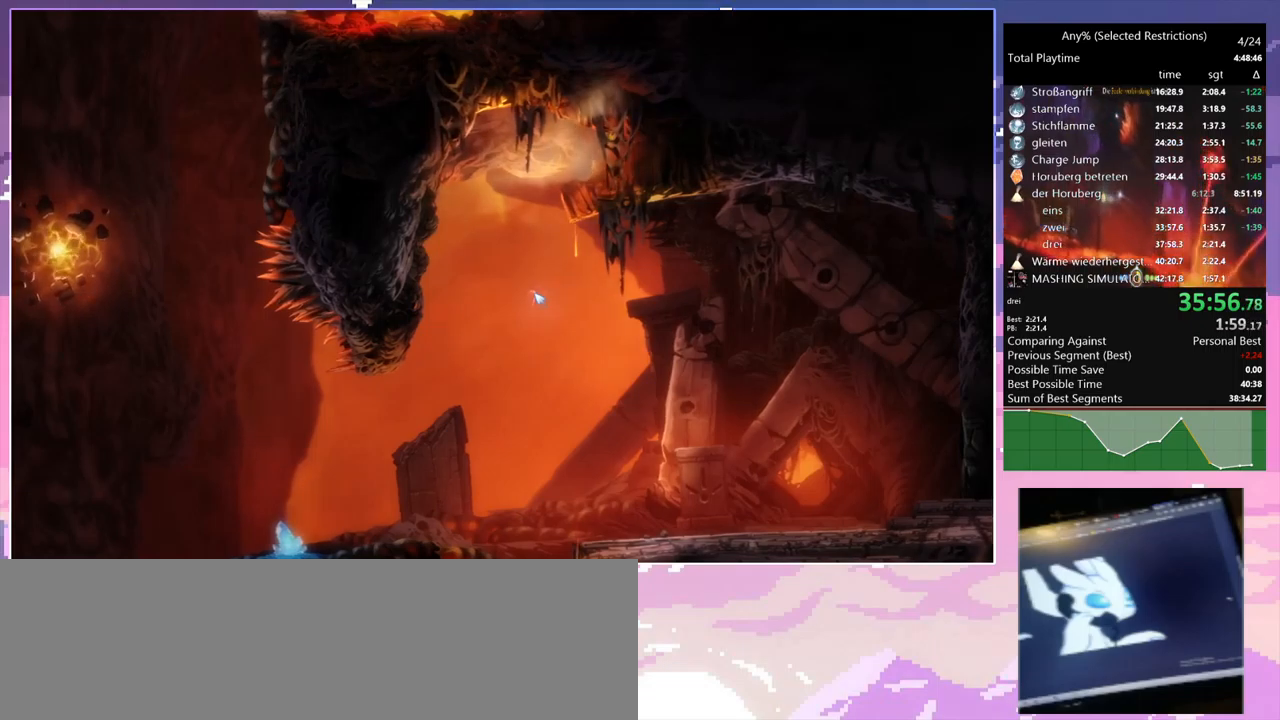
{"keys": ["d"], "mouse": [], "events": []}
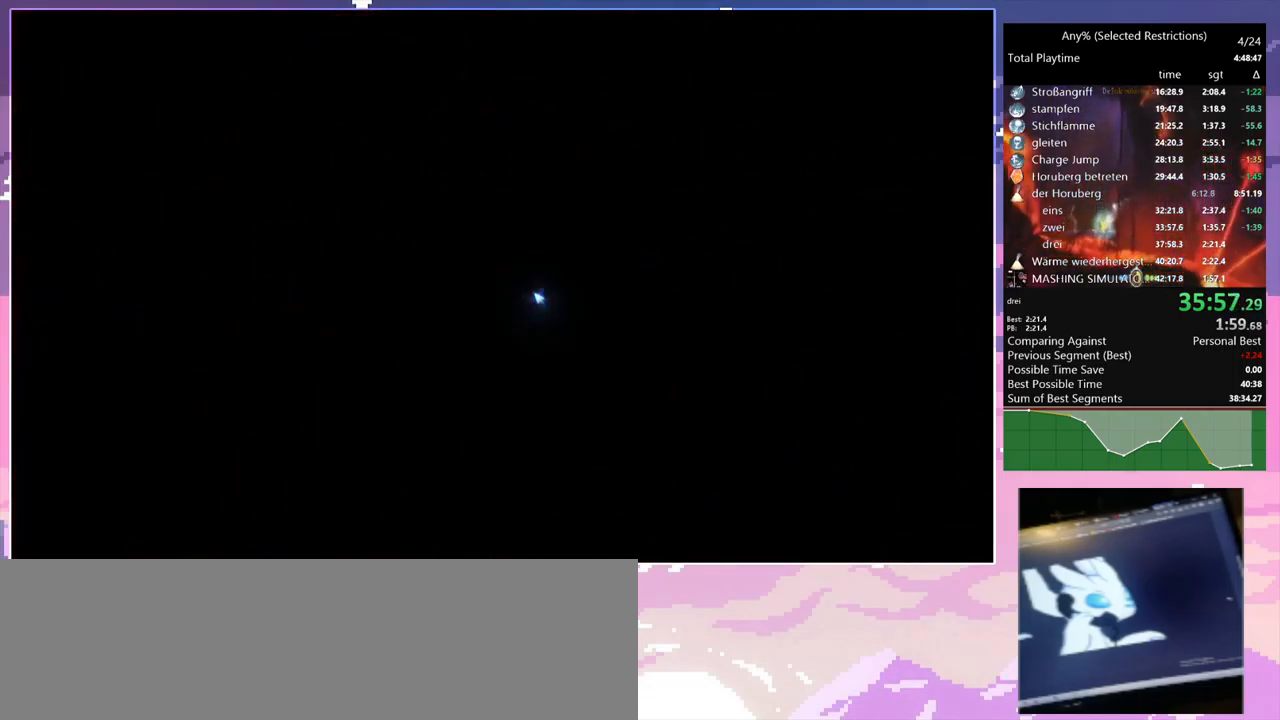
{"keys": ["d"], "mouse": [], "events": []}
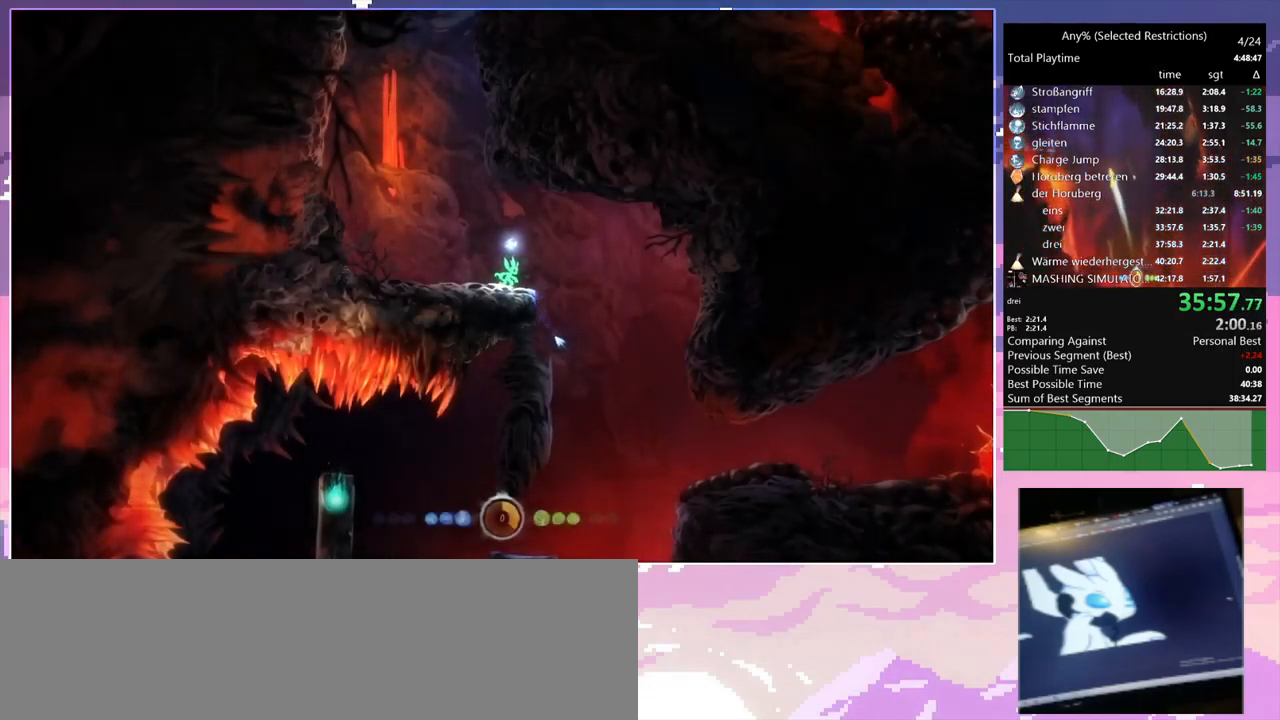
{"keys": ["d"], "mouse": [], "events": []}